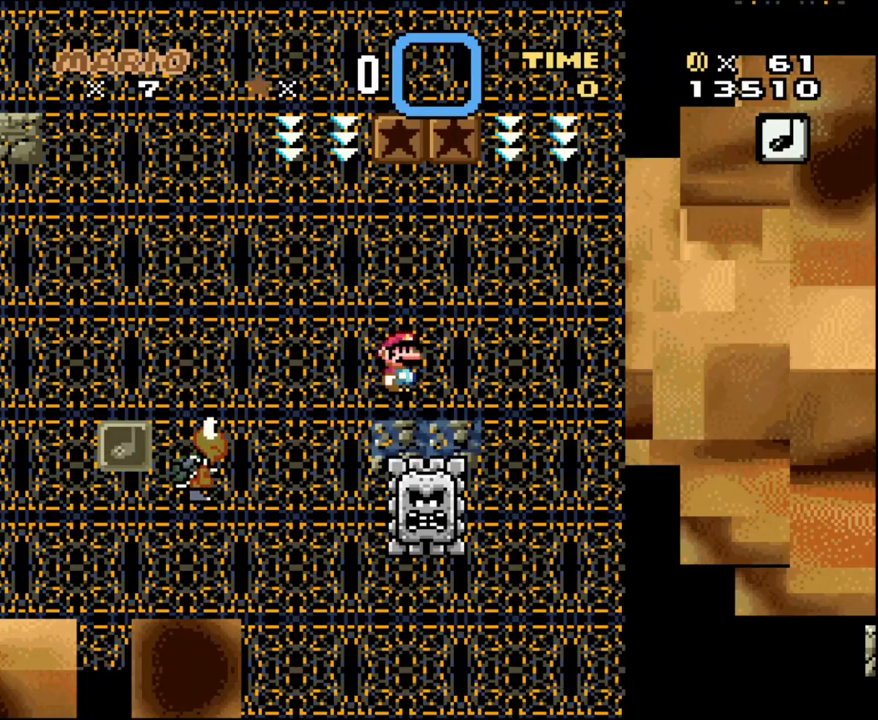
Gameplay with a controller (Nintendo layout); each line is a JSON object with the inputs held at the frame after it. "events" lists button and stick changes between this image and that frame as [ms after this image, input, new state], when the widget could be followed in between. Not read: L3 R3 SELECT.
{"buttons": ["A", "X"], "events": [[67, "A", "down"]]}
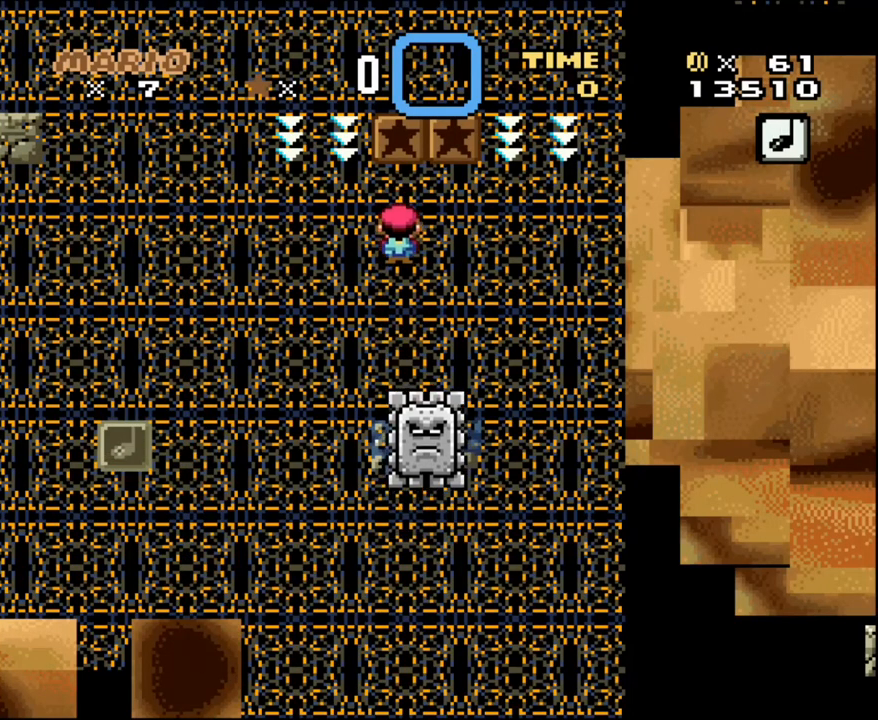
{"buttons": ["A", "X", "DPAD_RIGHT"], "events": [[67, "DPAD_RIGHT", "down"], [183, "DPAD_RIGHT", "up"], [183, "DPAD_UP", "down"], [217, "DPAD_LEFT", "down"], [217, "DPAD_UP", "up"], [433, "DPAD_LEFT", "up"], [433, "DPAD_RIGHT", "down"]]}
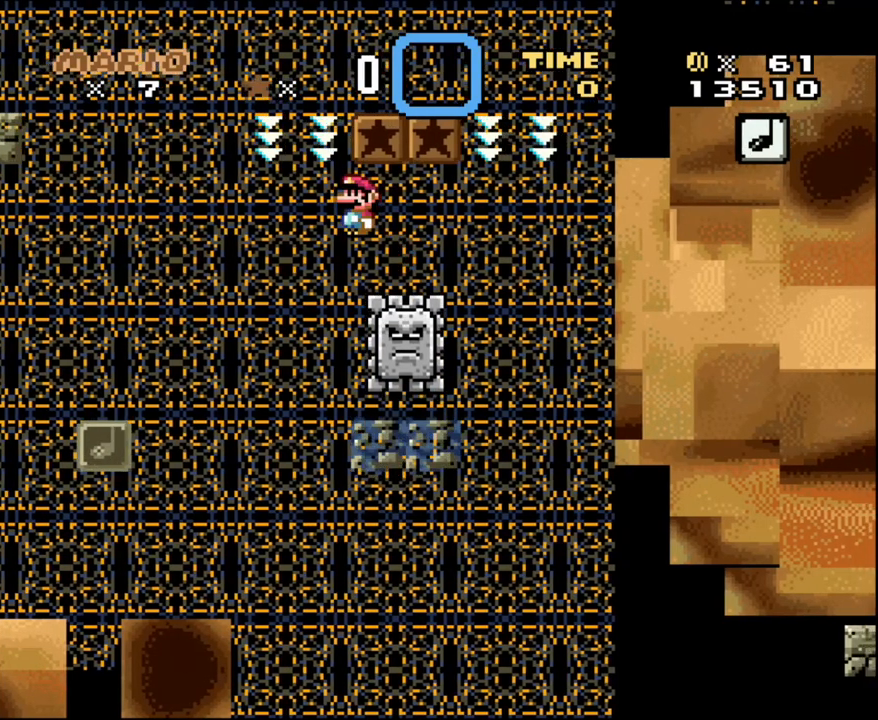
{"buttons": ["A", "X", "DPAD_LEFT"], "events": [[150, "DPAD_RIGHT", "up"], [400, "DPAD_LEFT", "down"]]}
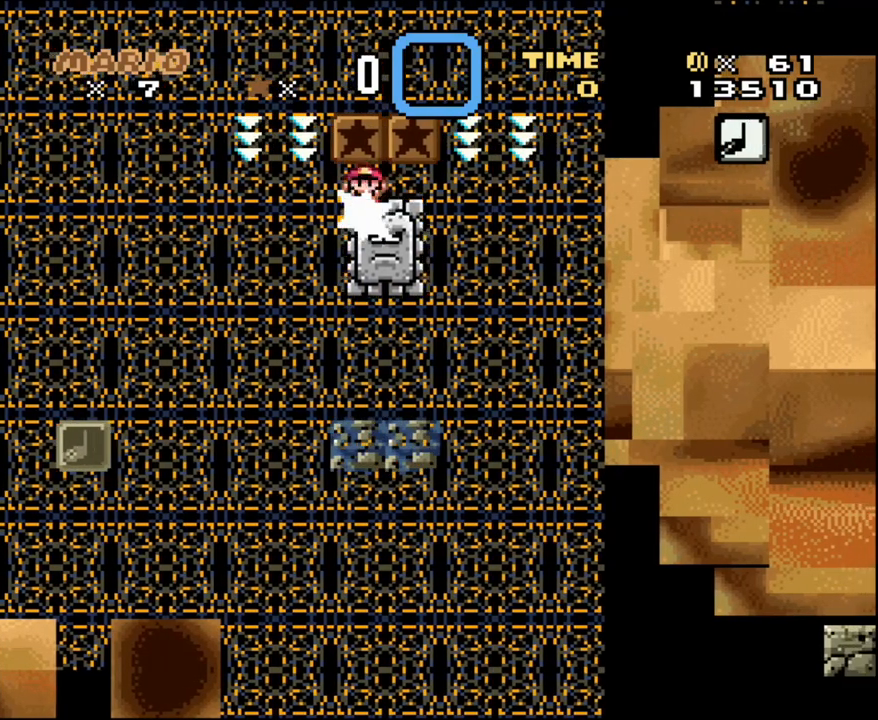
{"buttons": ["A", "X"], "events": [[100, "DPAD_LEFT", "up"], [350, "DPAD_RIGHT", "down"], [467, "DPAD_RIGHT", "up"]]}
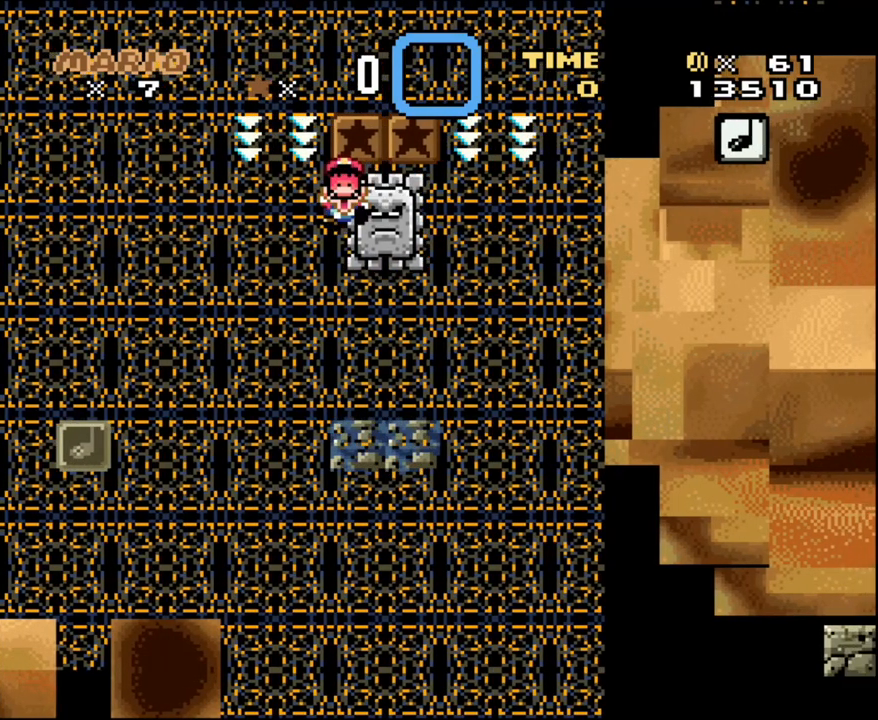
{"buttons": ["A", "X"], "events": [[150, "A", "up"], [150, "L1", "down"], [250, "L1", "up"], [500, "A", "down"]]}
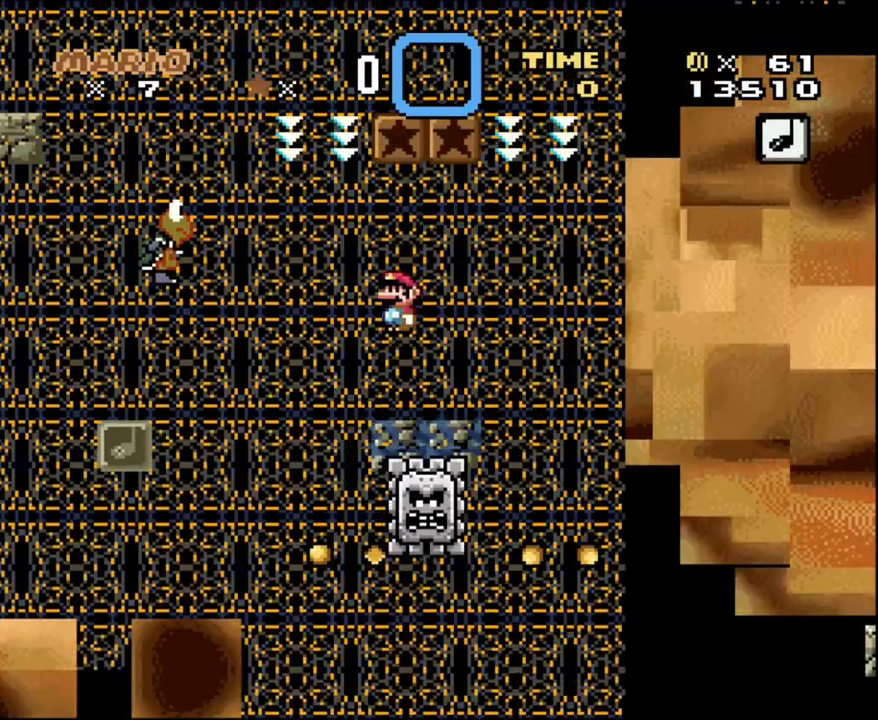
{"buttons": ["X", "DPAD_RIGHT"], "events": [[433, "A", "up"], [500, "DPAD_RIGHT", "down"]]}
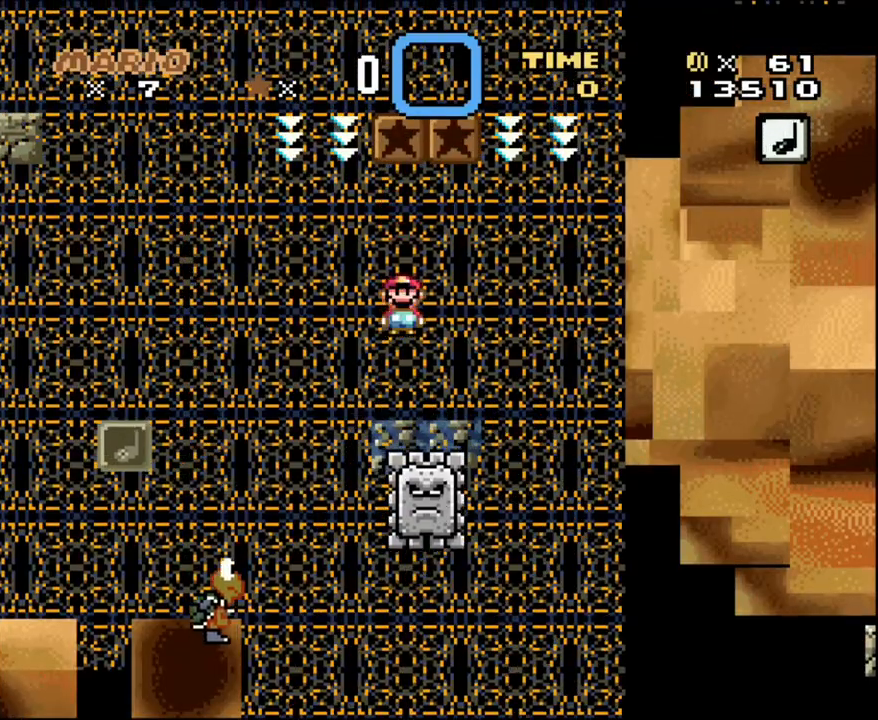
{"buttons": ["A", "X"], "events": [[67, "DPAD_RIGHT", "up"], [283, "A", "down"], [283, "DPAD_LEFT", "down"], [433, "DPAD_LEFT", "up"]]}
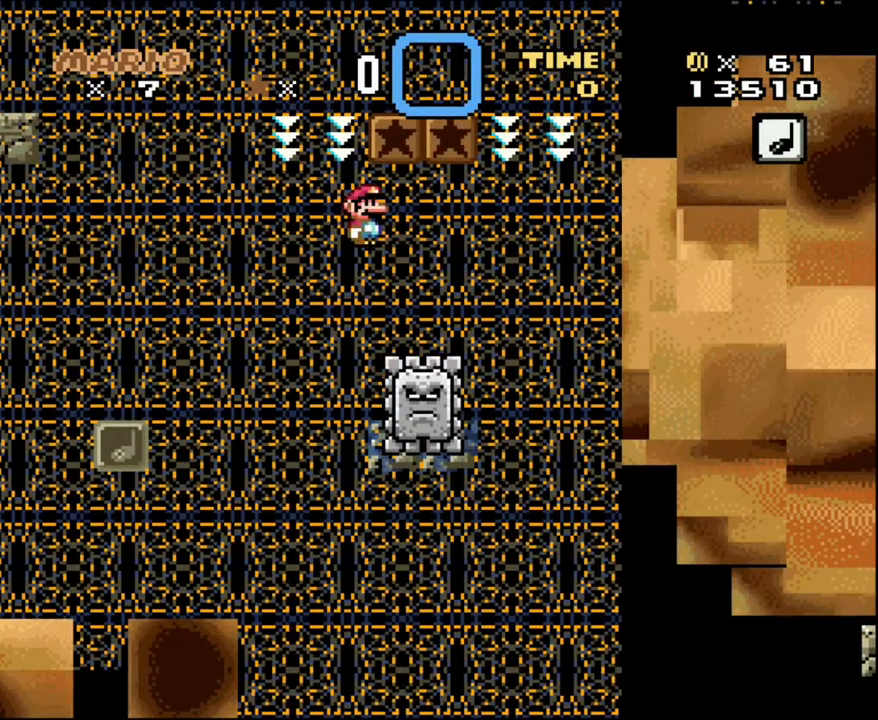
{"buttons": ["A", "X", "DPAD_RIGHT"], "events": [[33, "DPAD_RIGHT", "down"]]}
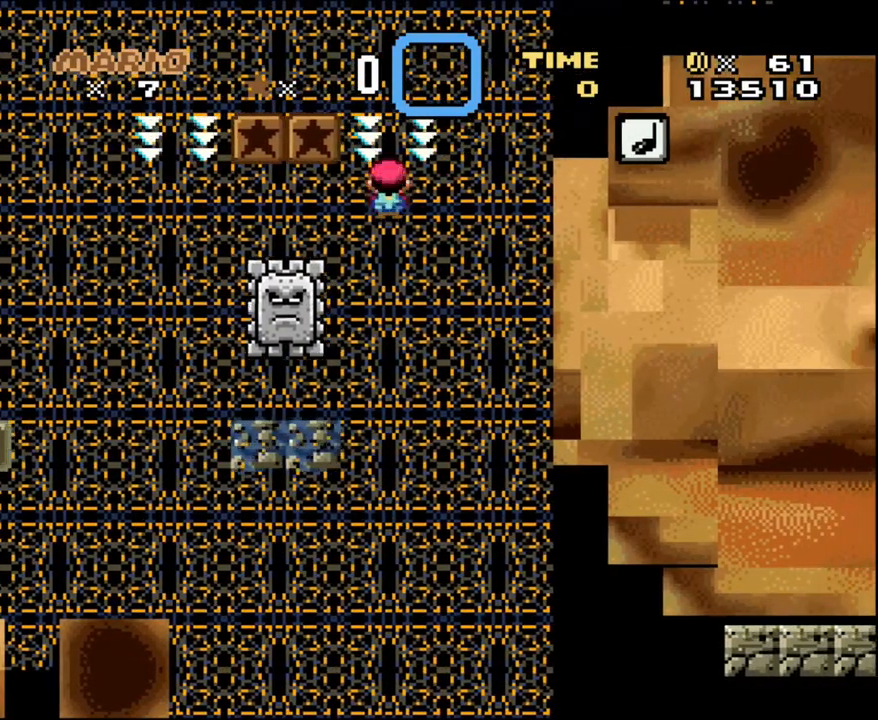
{"buttons": ["A", "X"], "events": [[67, "DPAD_LEFT", "down"], [67, "DPAD_RIGHT", "up"], [400, "DPAD_LEFT", "up"]]}
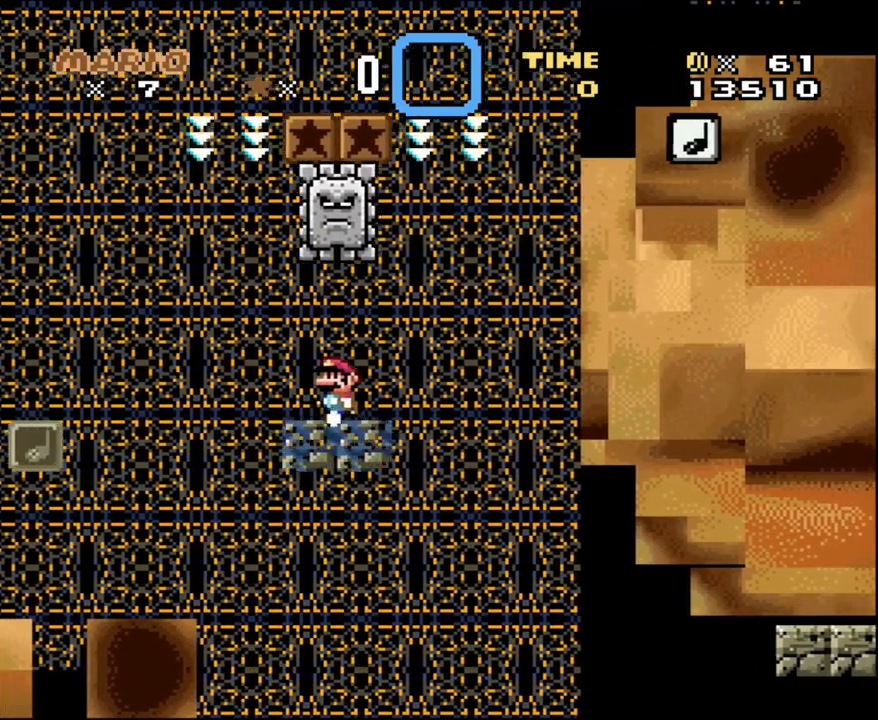
{"buttons": ["A", "X", "DPAD_LEFT"], "events": [[150, "DPAD_RIGHT", "down"], [183, "A", "up"], [433, "DPAD_RIGHT", "up"], [467, "A", "down"], [467, "DPAD_LEFT", "down"]]}
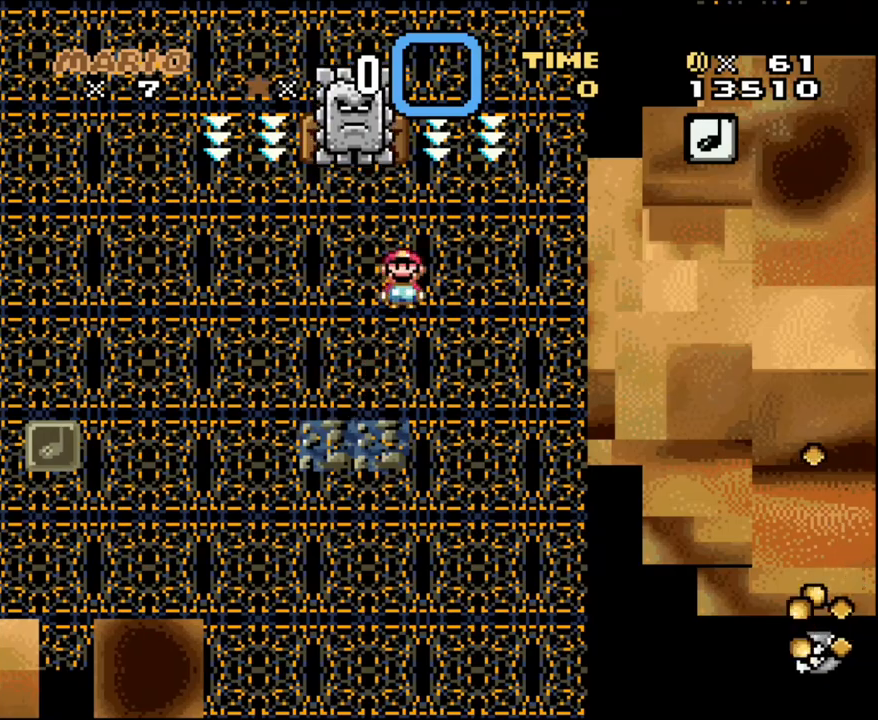
{"buttons": ["X"], "events": [[133, "DPAD_LEFT", "up"], [183, "DPAD_RIGHT", "down"], [283, "DPAD_UP", "down"], [317, "DPAD_LEFT", "down"], [317, "DPAD_RIGHT", "up"], [317, "DPAD_UP", "up"], [467, "A", "up"], [500, "DPAD_LEFT", "up"]]}
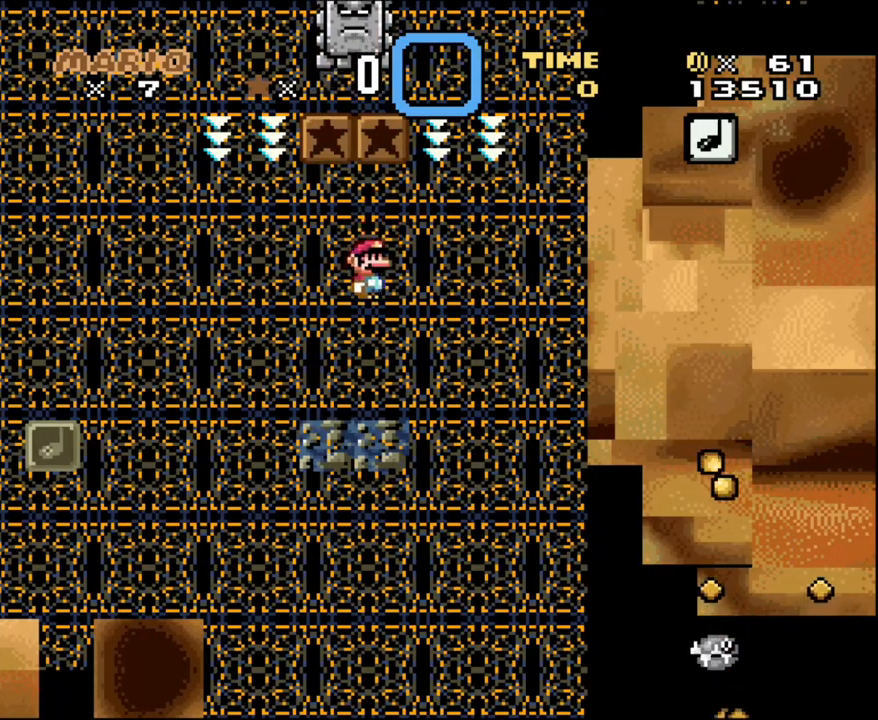
{"buttons": ["A", "X", "DPAD_LEFT"], "events": [[133, "DPAD_RIGHT", "down"], [367, "A", "down"], [400, "DPAD_RIGHT", "up"], [400, "DPAD_UP", "down"], [433, "DPAD_LEFT", "down"], [433, "DPAD_UP", "up"]]}
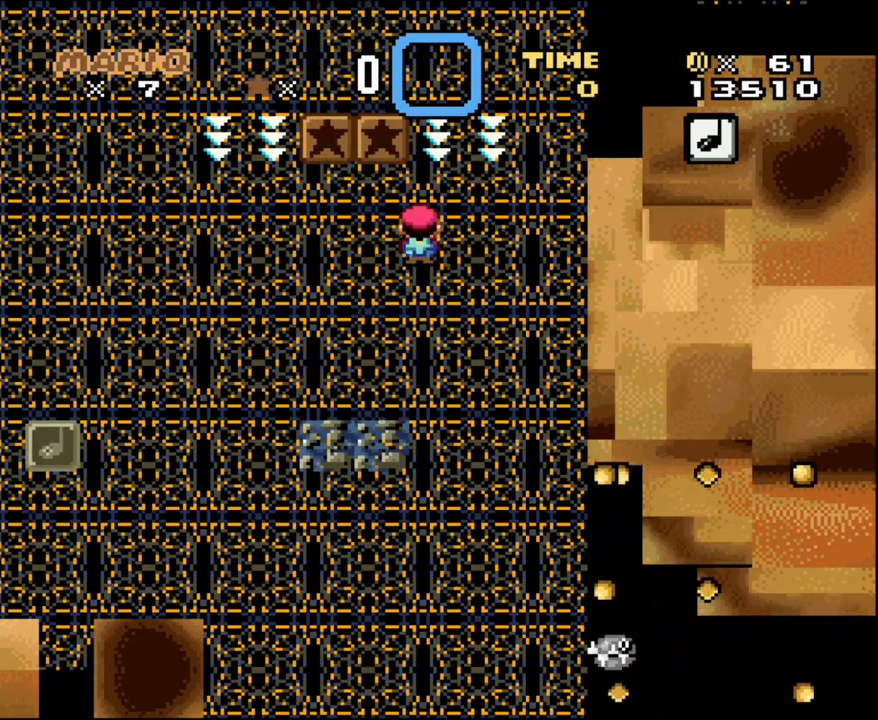
{"buttons": ["X", "DPAD_RIGHT"], "events": [[83, "A", "up"], [250, "DPAD_LEFT", "up"], [317, "DPAD_RIGHT", "down"]]}
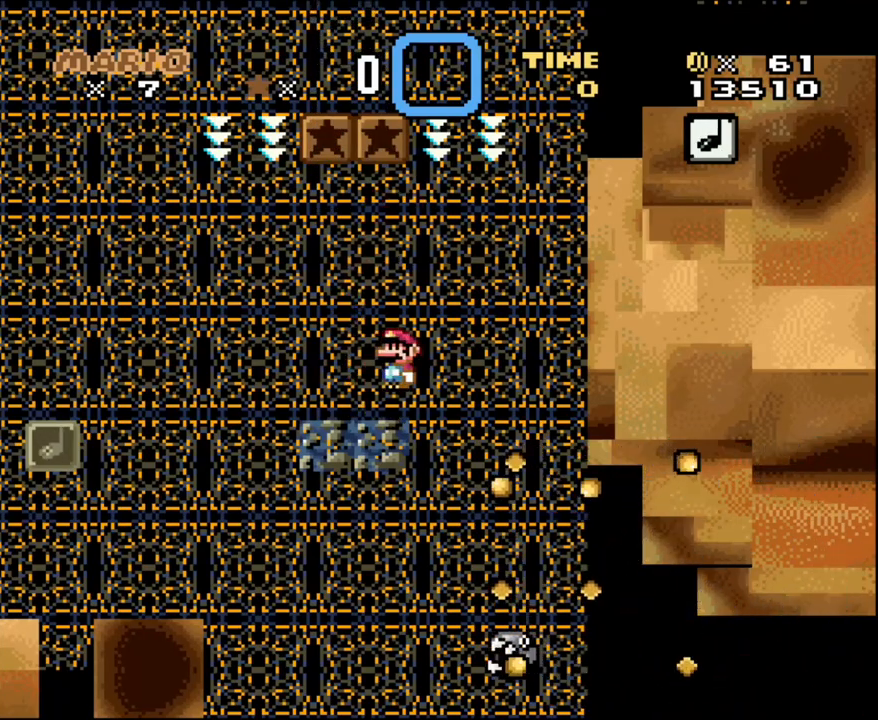
{"buttons": ["A", "X"], "events": [[83, "A", "down"], [250, "DPAD_LEFT", "down"], [250, "DPAD_RIGHT", "up"], [433, "DPAD_LEFT", "up"]]}
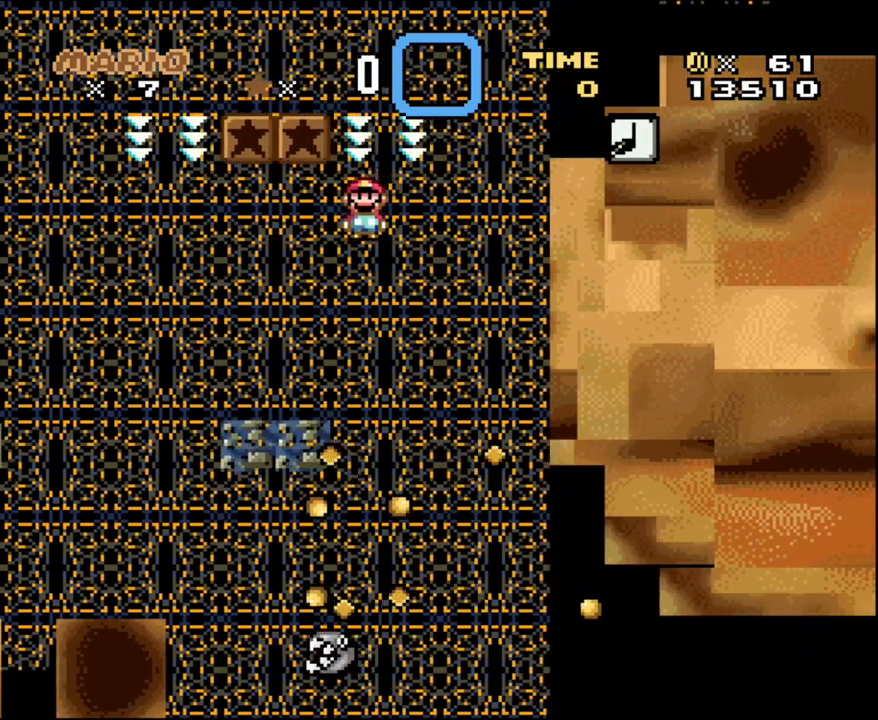
{"buttons": ["X"], "events": [[83, "DPAD_LEFT", "down"], [250, "DPAD_LEFT", "up"], [317, "DPAD_RIGHT", "down"], [333, "A", "up"], [433, "DPAD_RIGHT", "up"]]}
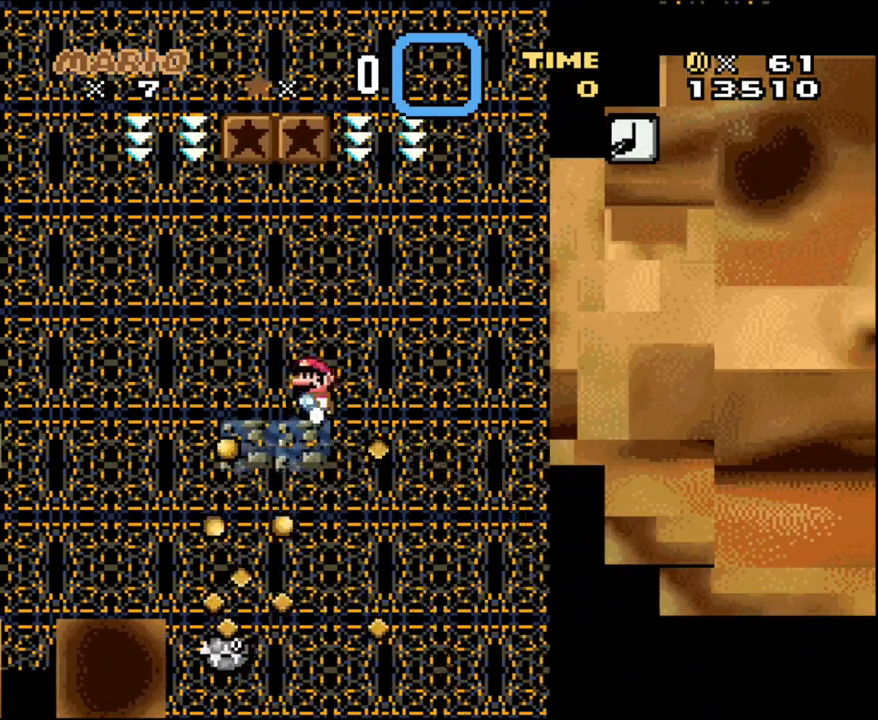
{"buttons": ["X"], "events": [[100, "DPAD_LEFT", "down"], [217, "DPAD_LEFT", "up"], [283, "DPAD_RIGHT", "down"], [383, "DPAD_RIGHT", "up"]]}
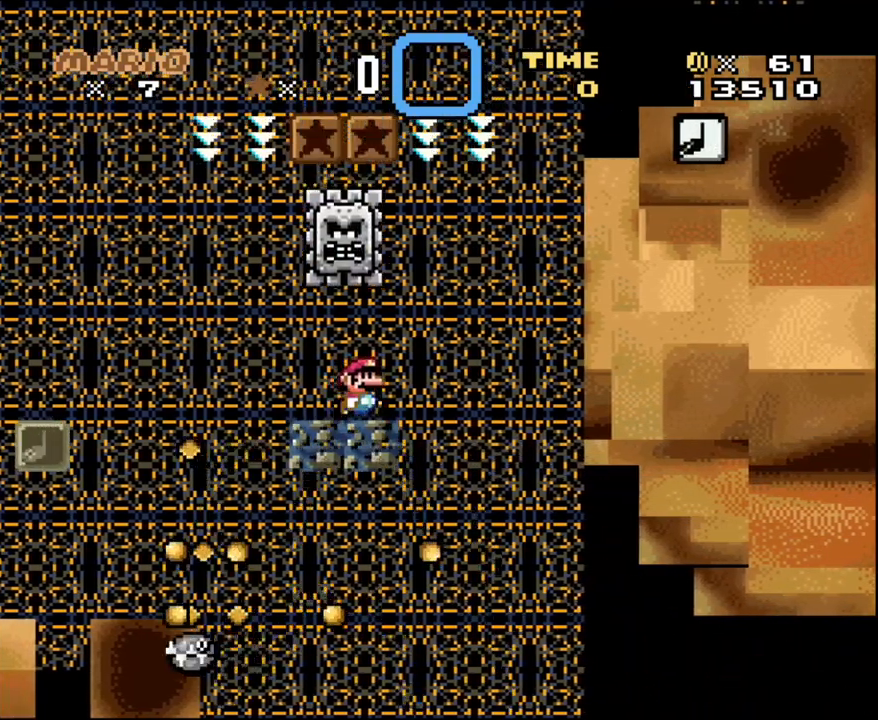
{"buttons": ["A", "X", "DPAD_LEFT"], "events": [[100, "DPAD_RIGHT", "down"], [250, "A", "down"], [333, "DPAD_UP", "down"], [367, "DPAD_RIGHT", "up"], [400, "DPAD_LEFT", "down"], [467, "DPAD_UP", "up"]]}
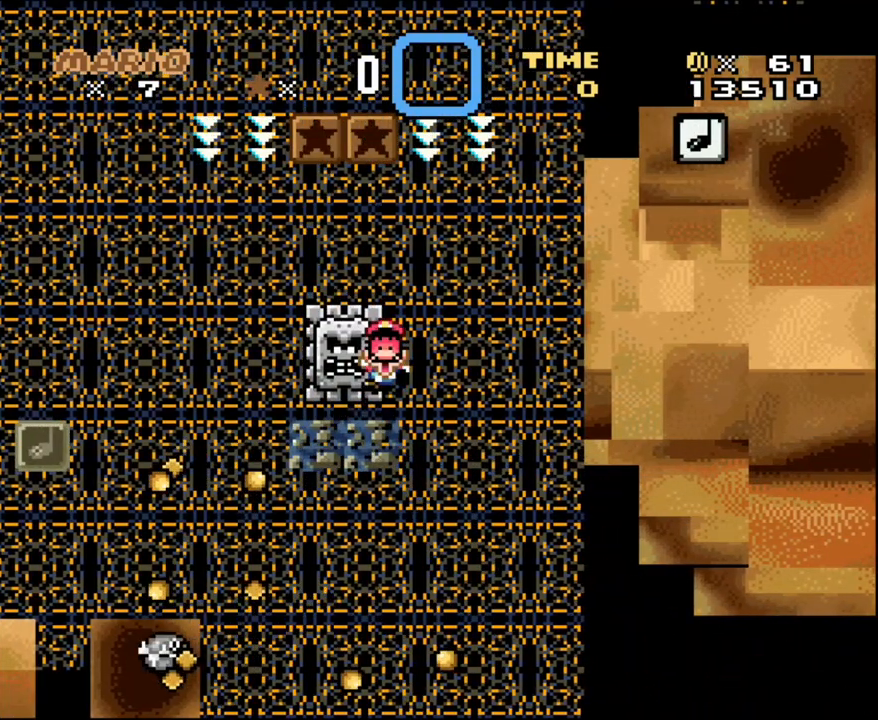
{"buttons": ["A", "X"], "events": [[67, "DPAD_LEFT", "up"], [100, "A", "up"], [250, "L1", "down"], [317, "L1", "up"], [467, "A", "down"]]}
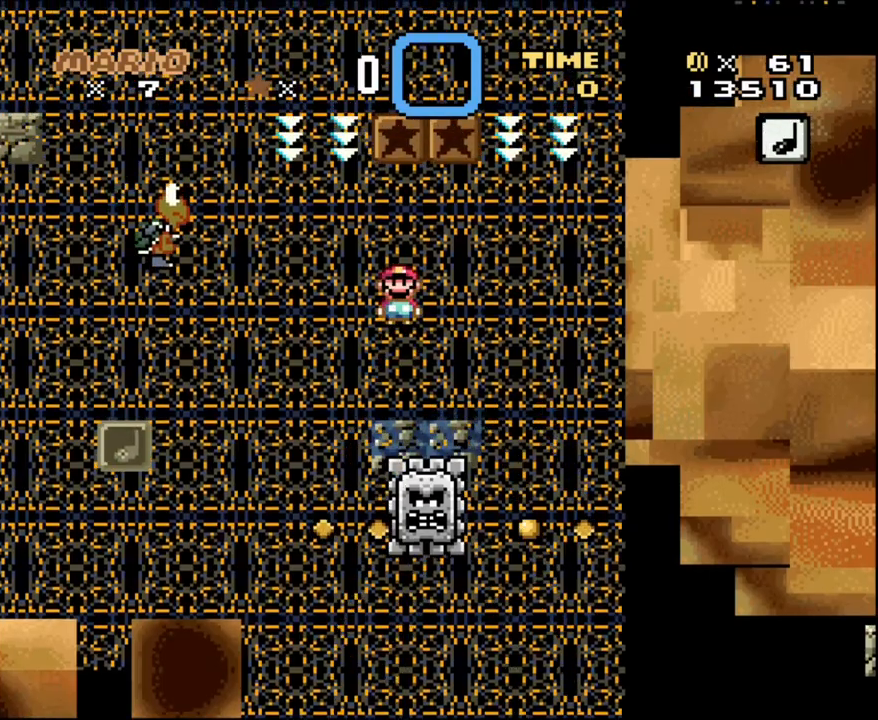
{"buttons": ["A", "X", "DPAD_LEFT"], "events": [[50, "DPAD_LEFT", "down"], [183, "DPAD_LEFT", "up"], [183, "DPAD_RIGHT", "down"], [467, "DPAD_LEFT", "down"], [467, "DPAD_RIGHT", "up"]]}
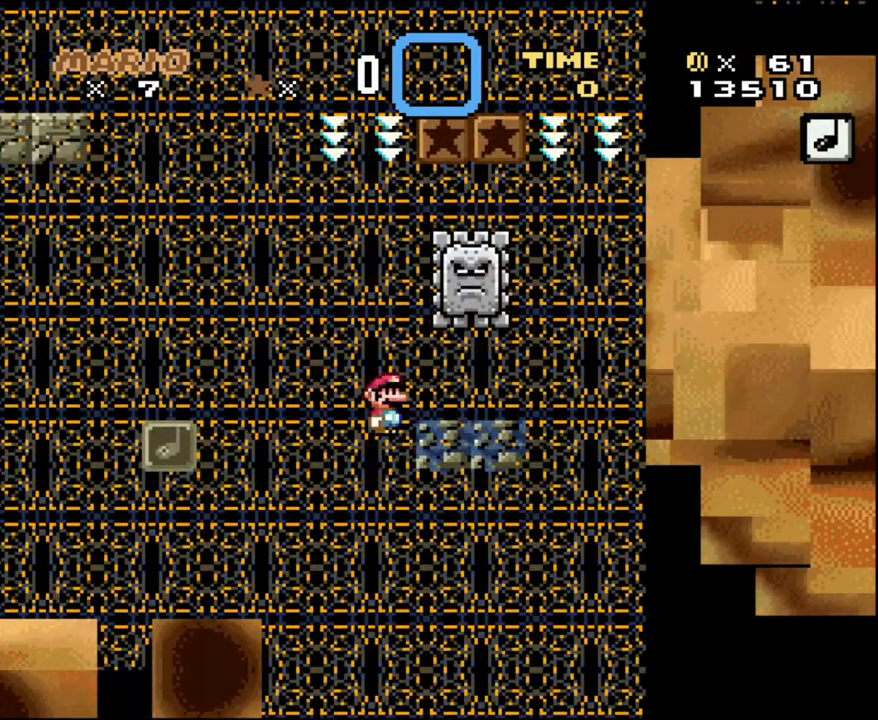
{"buttons": ["A", "X"], "events": [[50, "DPAD_UP", "down"], [83, "DPAD_LEFT", "up"], [83, "DPAD_RIGHT", "down"], [83, "DPAD_UP", "up"], [333, "DPAD_RIGHT", "up"]]}
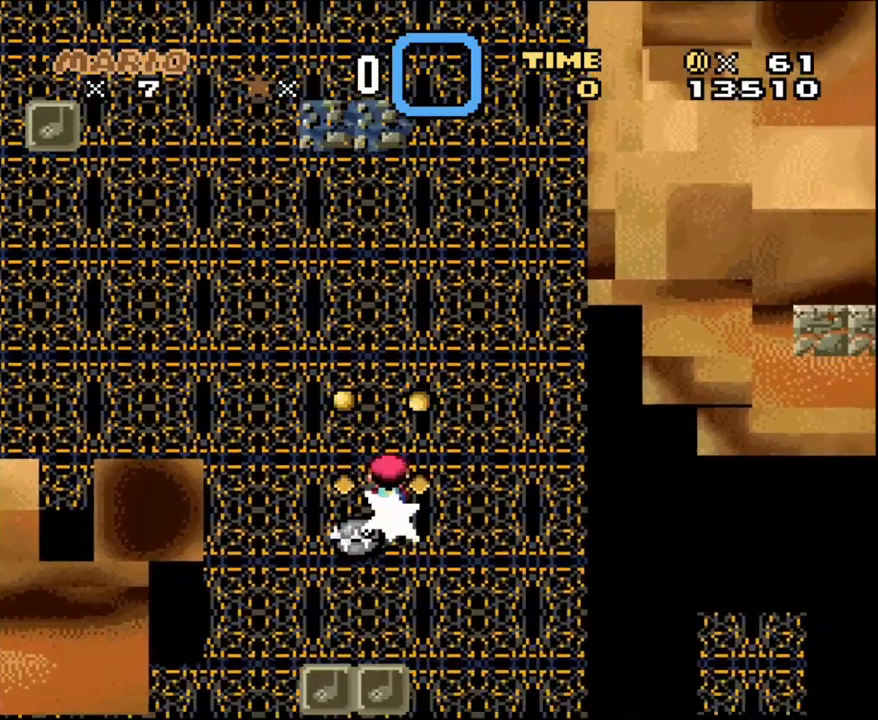
{"buttons": ["A", "X"], "events": []}
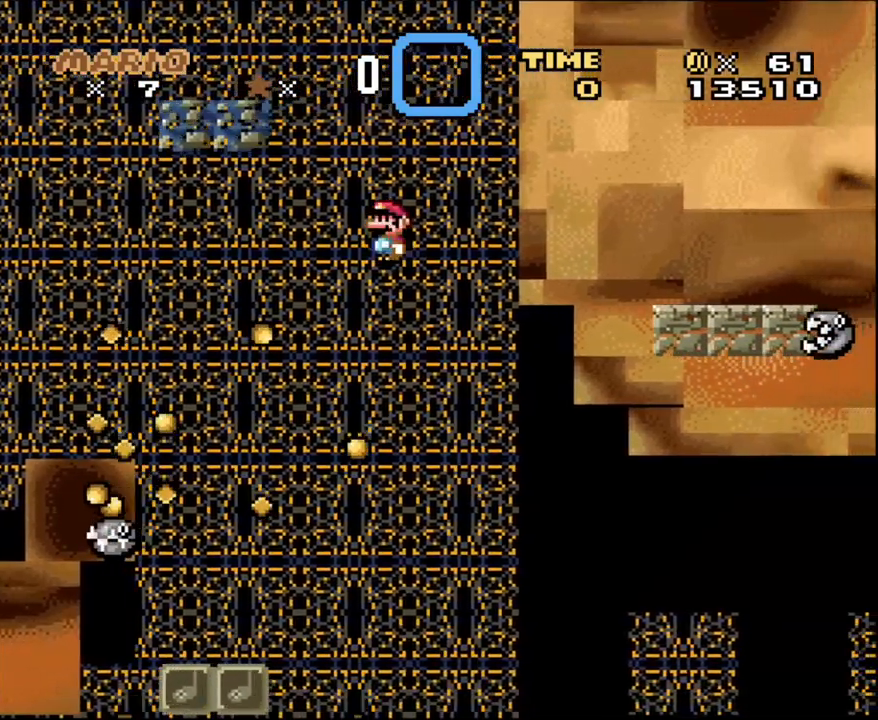
{"buttons": ["X"], "events": [[217, "L1", "down"], [333, "L1", "up"], [400, "A", "up"]]}
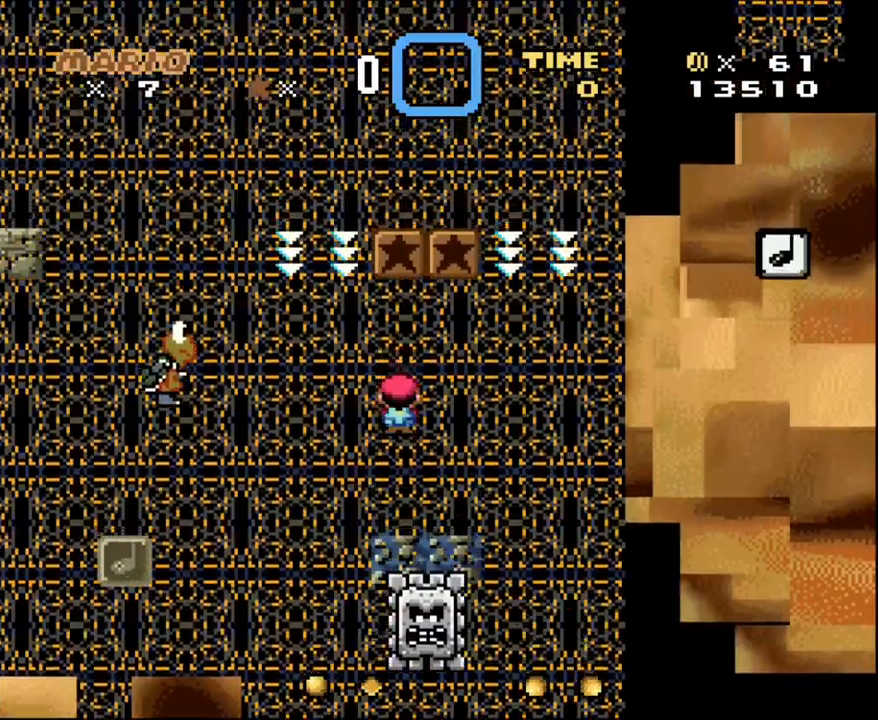
{"buttons": ["A", "X", "DPAD_RIGHT"], "events": [[117, "DPAD_RIGHT", "down"], [400, "A", "down"]]}
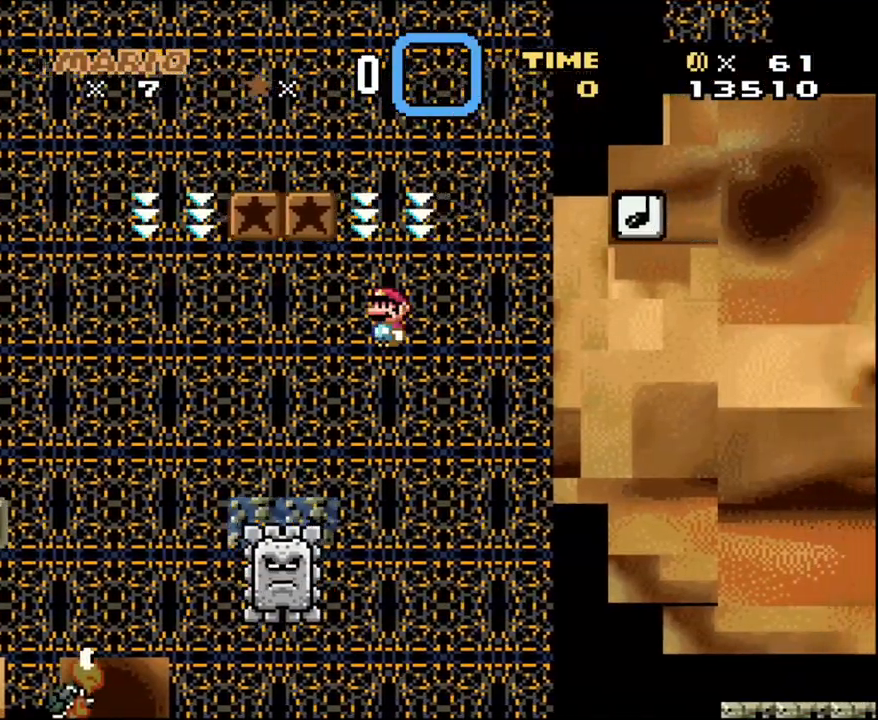
{"buttons": ["A", "X", "DPAD_RIGHT"], "events": [[17, "A", "up"], [150, "A", "down"]]}
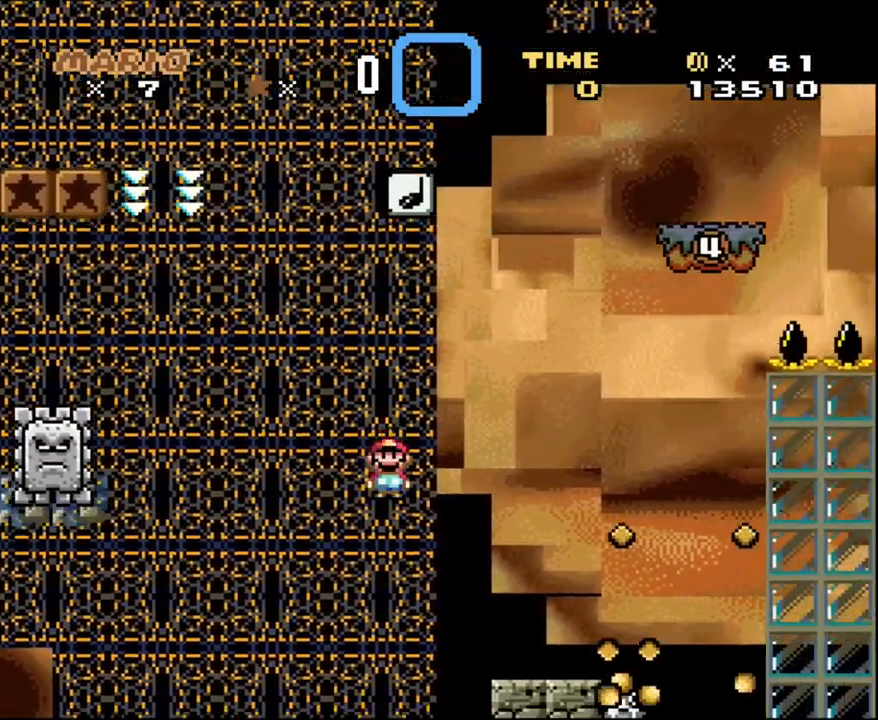
{"buttons": ["B", "Y", "DPAD_RIGHT"], "events": [[267, "A", "up"], [333, "X", "up"], [400, "Y", "down"], [433, "B", "down"]]}
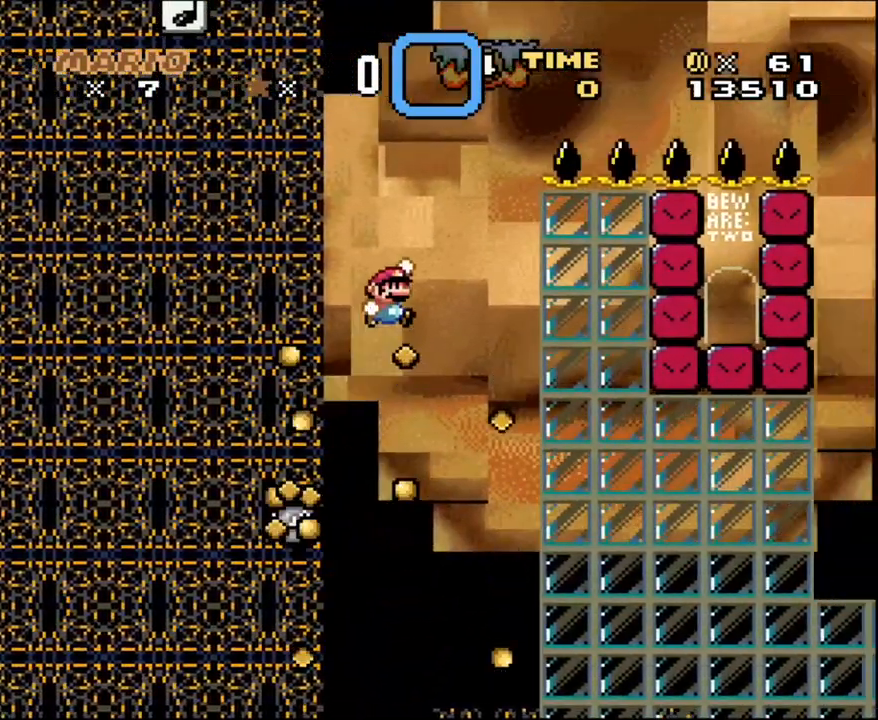
{"buttons": ["B", "Y"], "events": [[467, "DPAD_RIGHT", "up"]]}
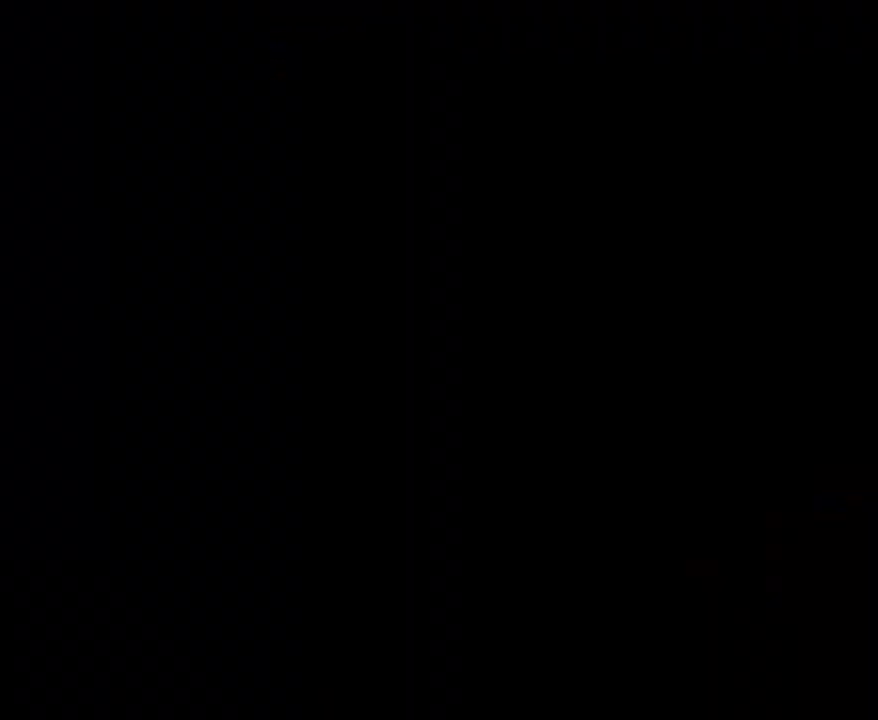
{"buttons": ["X"], "events": [[83, "B", "up"], [83, "L1", "down"], [150, "Y", "up"], [217, "L1", "up"], [217, "X", "down"]]}